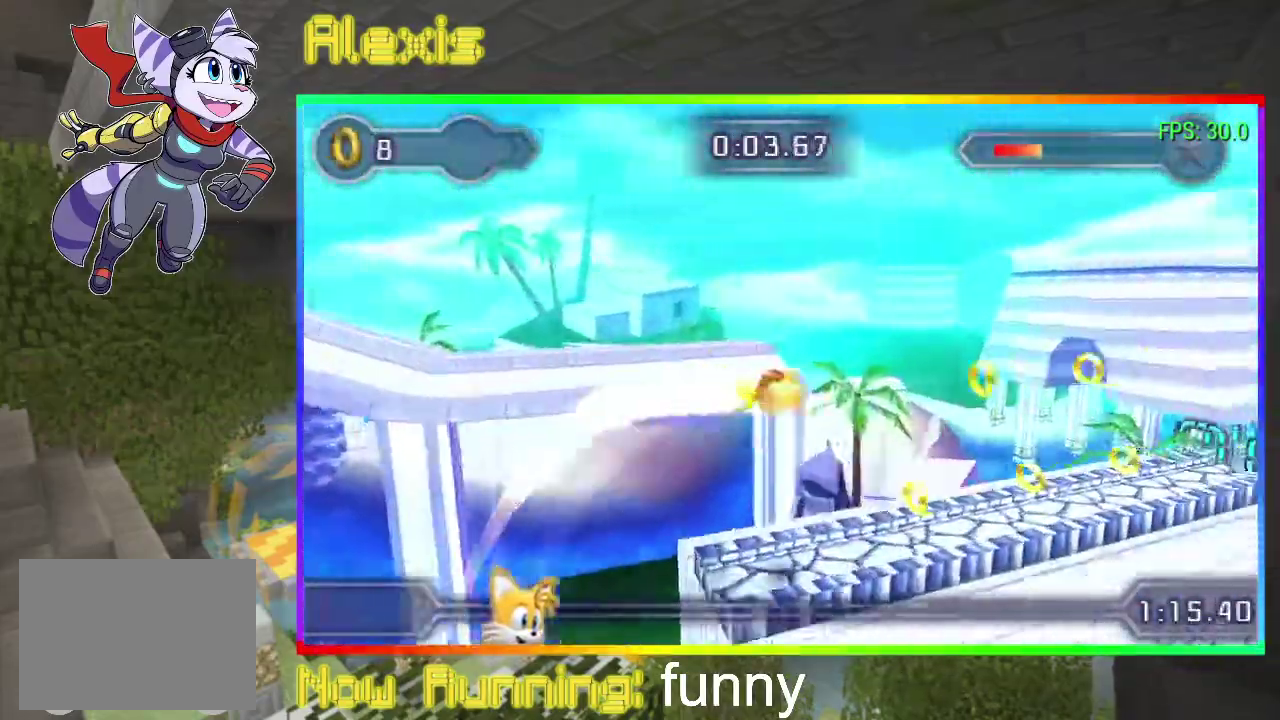
Gameplay with a controller (PlayStation layout); each line is a JSON object with the inputs held at the frame after it. "events" lists button and stick changes between this image and that frame as [ms after this image, input, new state], when the widget could be followed in between. Not read: CROSS L3 R3 left_stick right_stick.
{"buttons": ["DPAD_RIGHT"], "events": [[33, "CIRCLE", "up"]]}
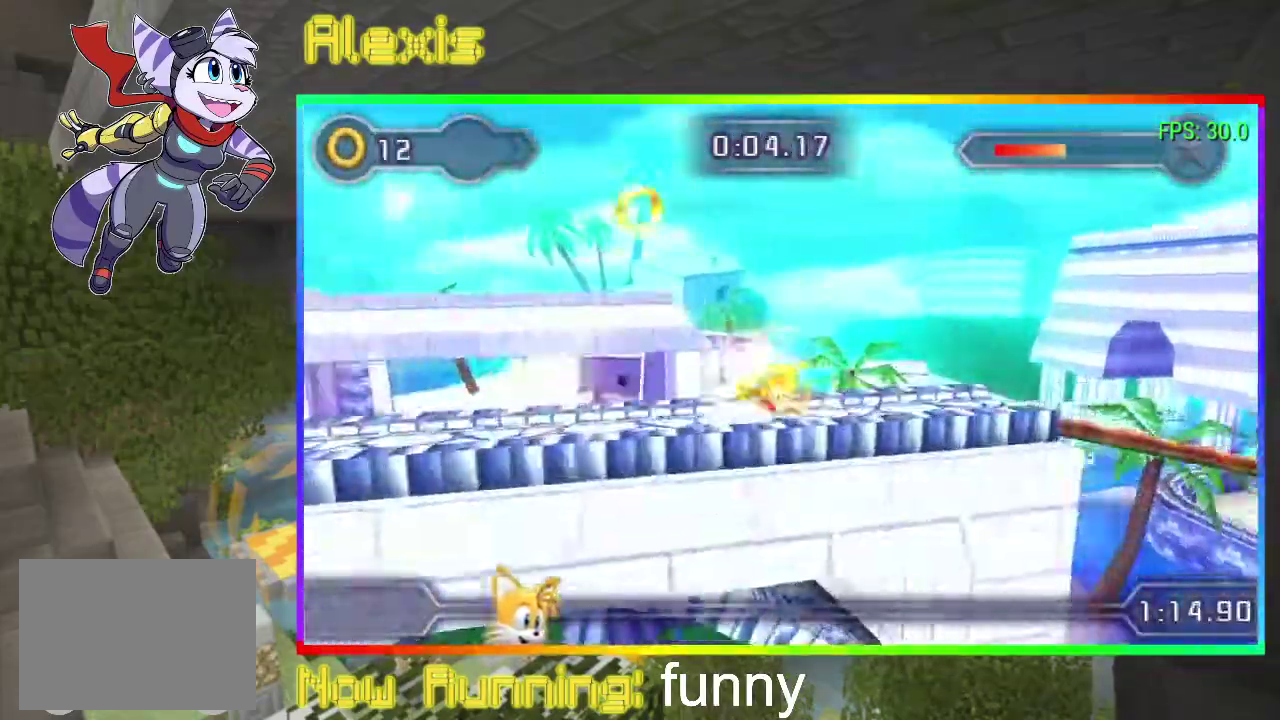
{"buttons": ["DPAD_RIGHT"], "events": []}
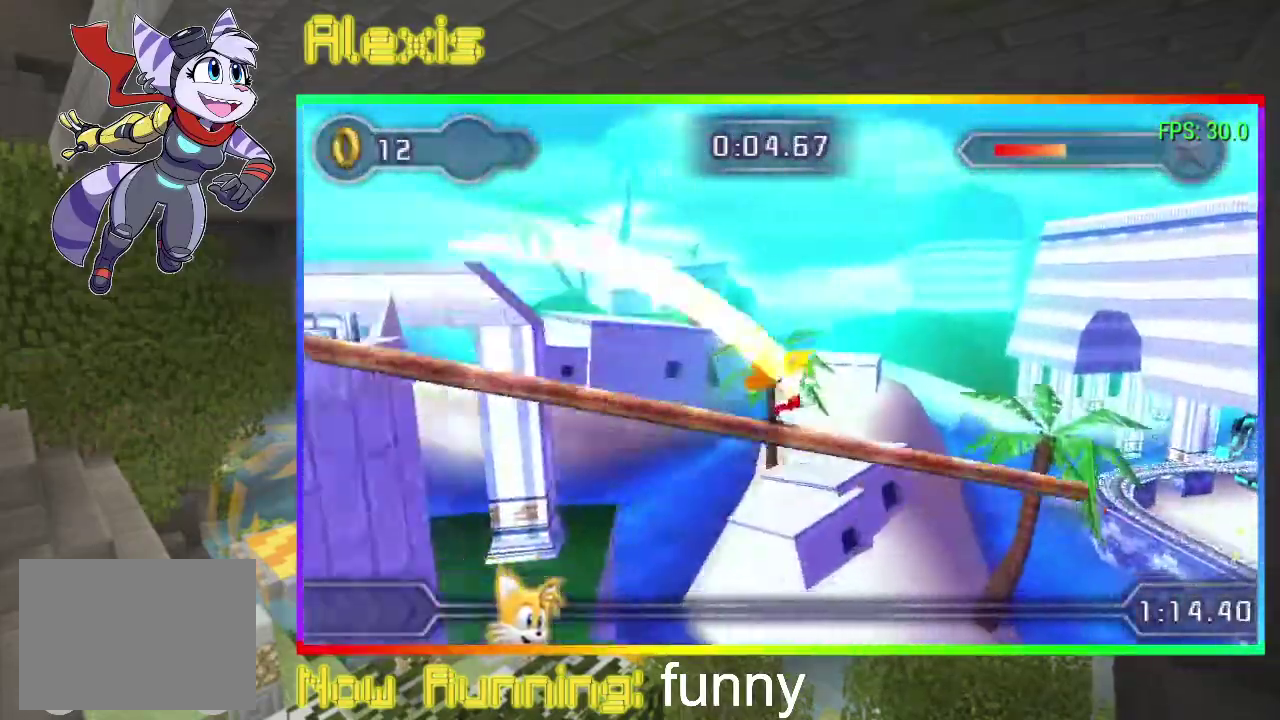
{"buttons": ["DPAD_RIGHT"], "events": []}
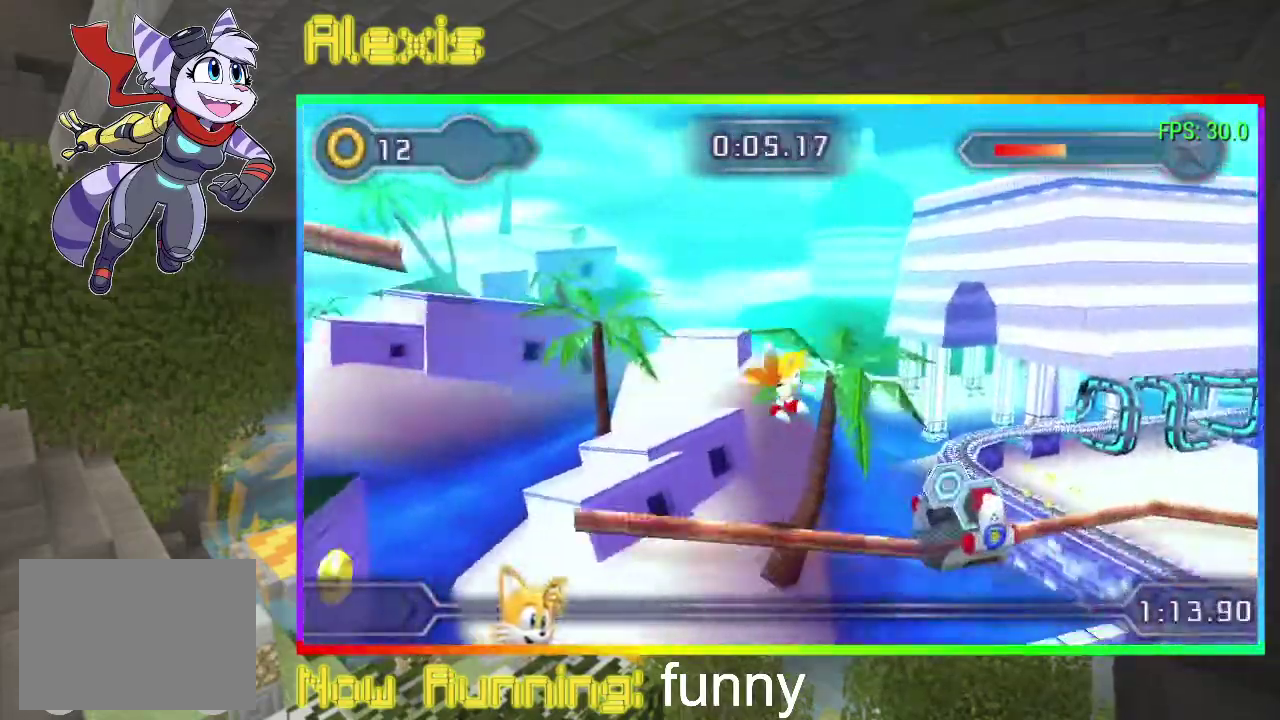
{"buttons": ["DPAD_RIGHT"], "events": [[100, "CIRCLE", "down"], [200, "CIRCLE", "up"]]}
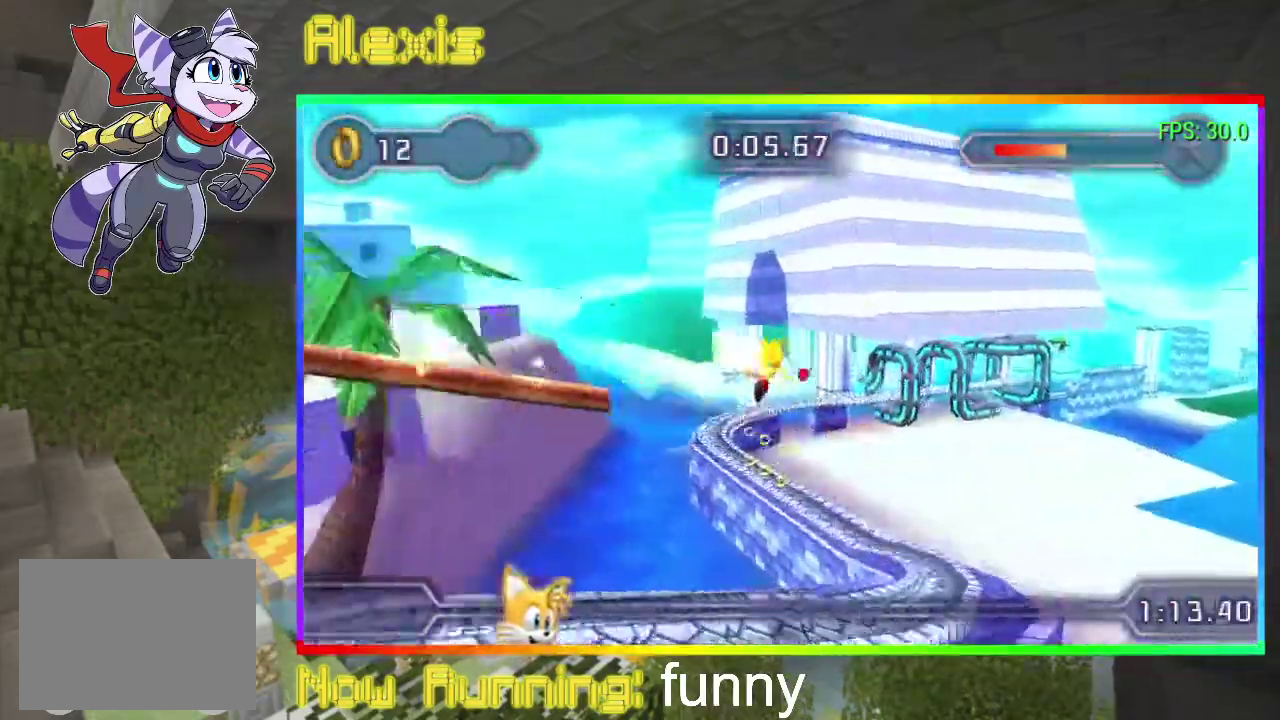
{"buttons": ["DPAD_RIGHT"], "events": []}
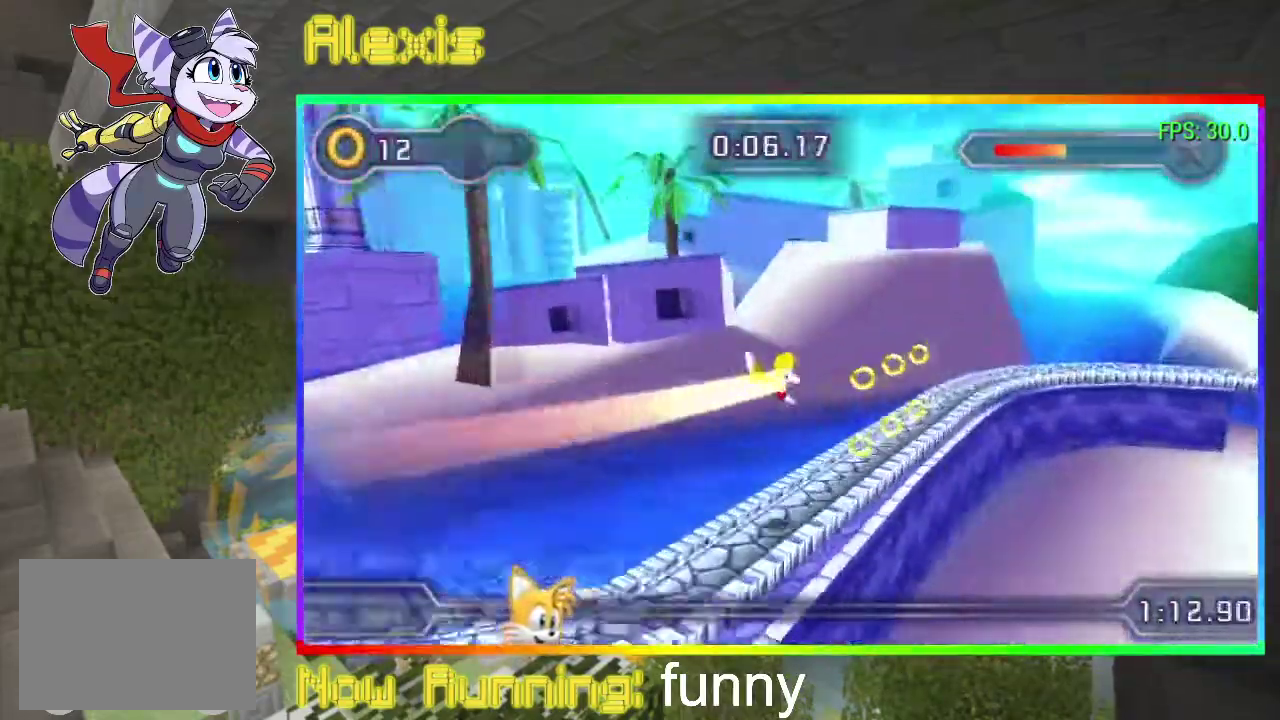
{"buttons": ["DPAD_RIGHT"], "events": []}
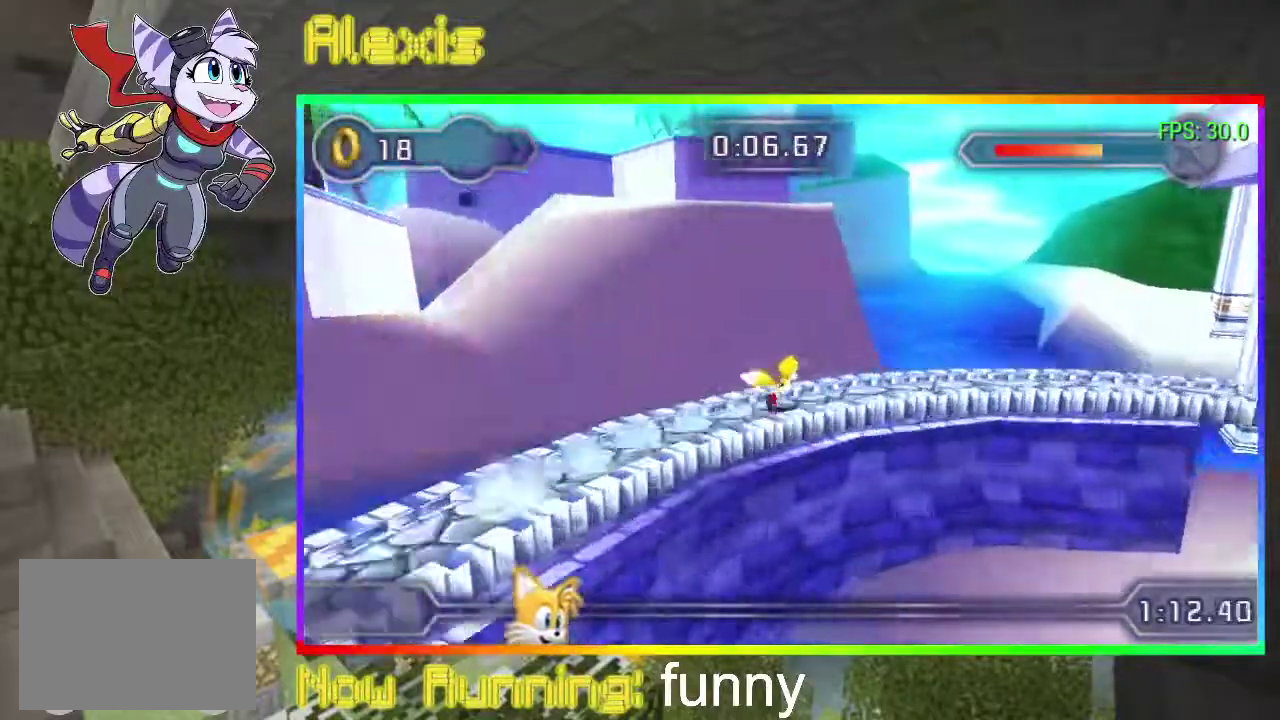
{"buttons": ["DPAD_RIGHT"], "events": []}
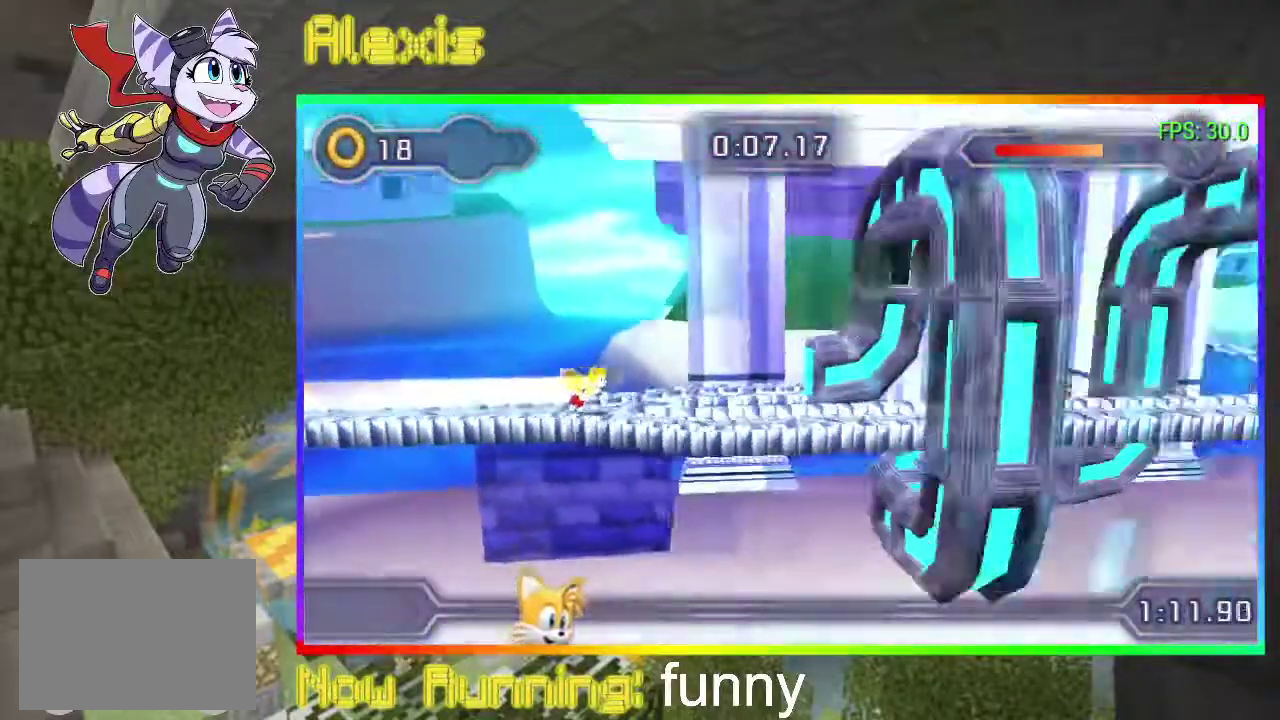
{"buttons": ["DPAD_RIGHT"], "events": []}
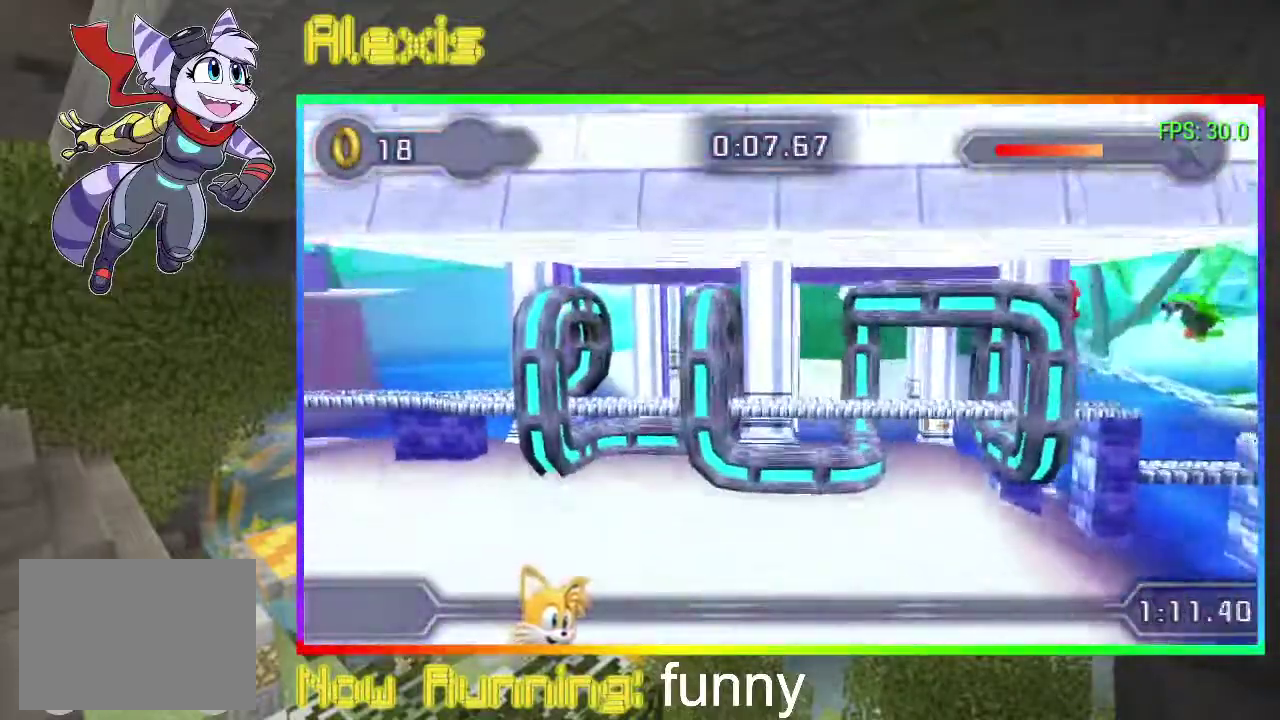
{"buttons": [], "events": [[100, "DPAD_RIGHT", "up"]]}
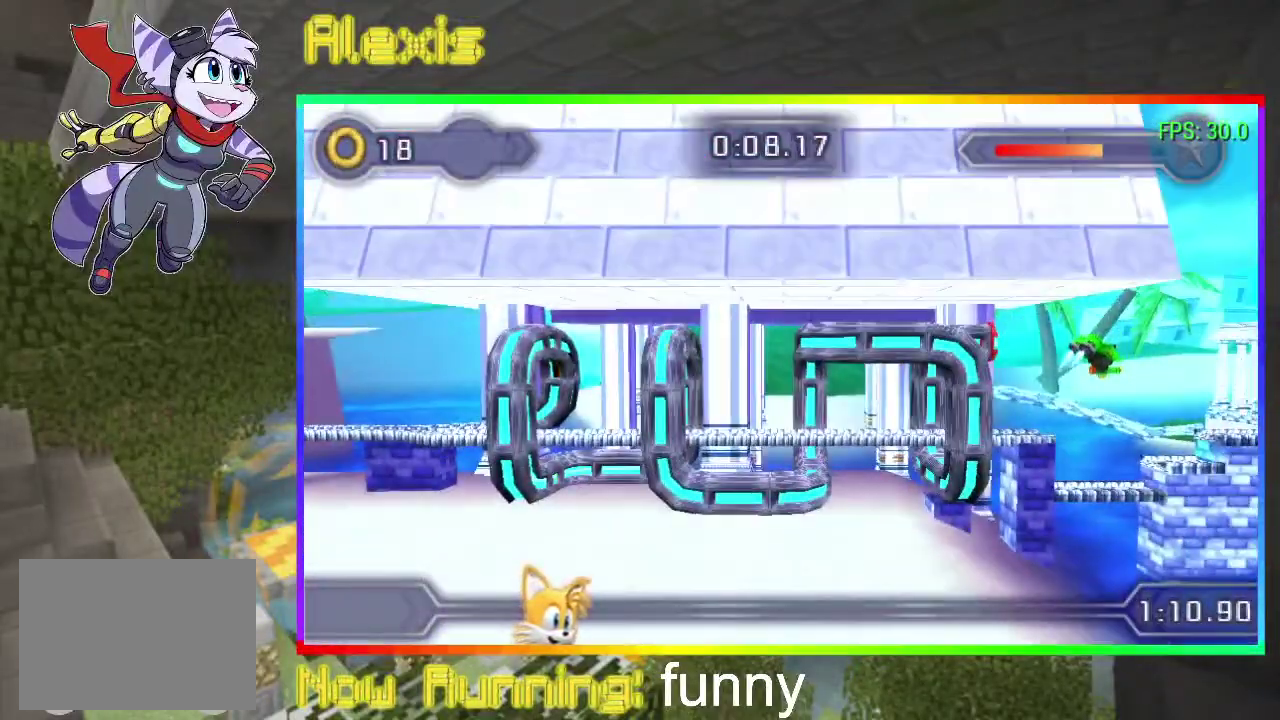
{"buttons": [], "events": []}
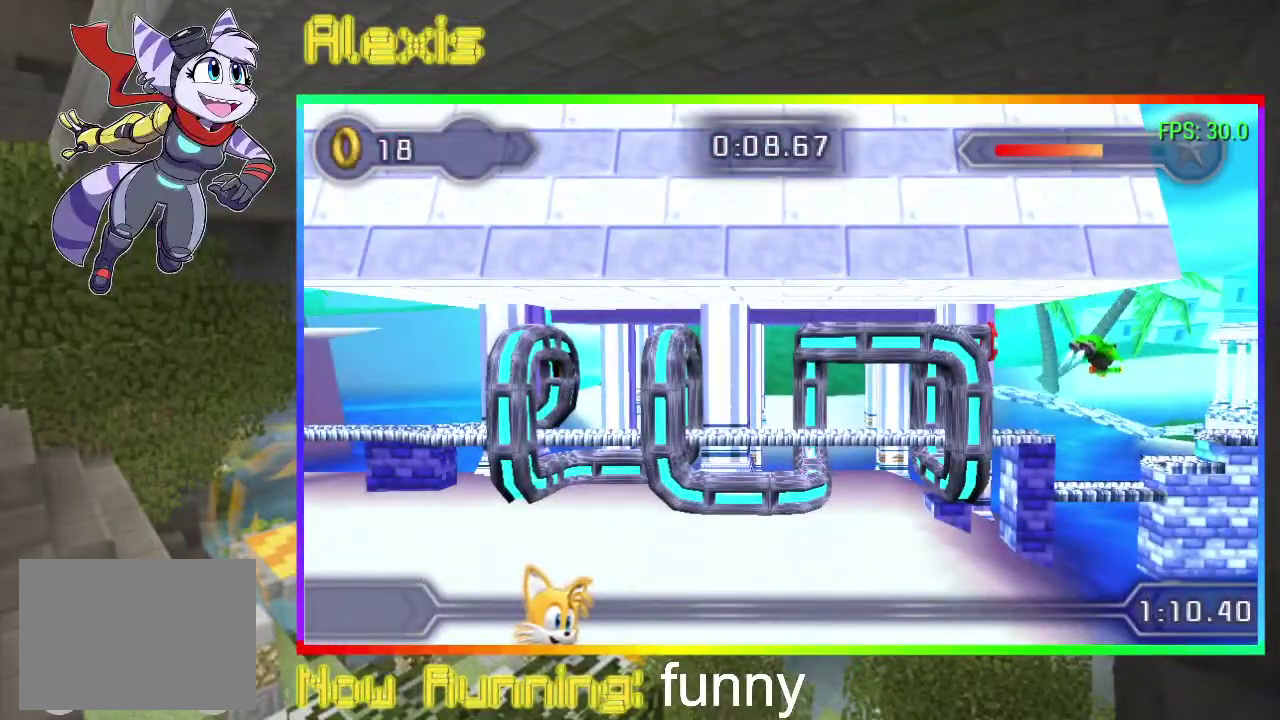
{"buttons": [], "events": []}
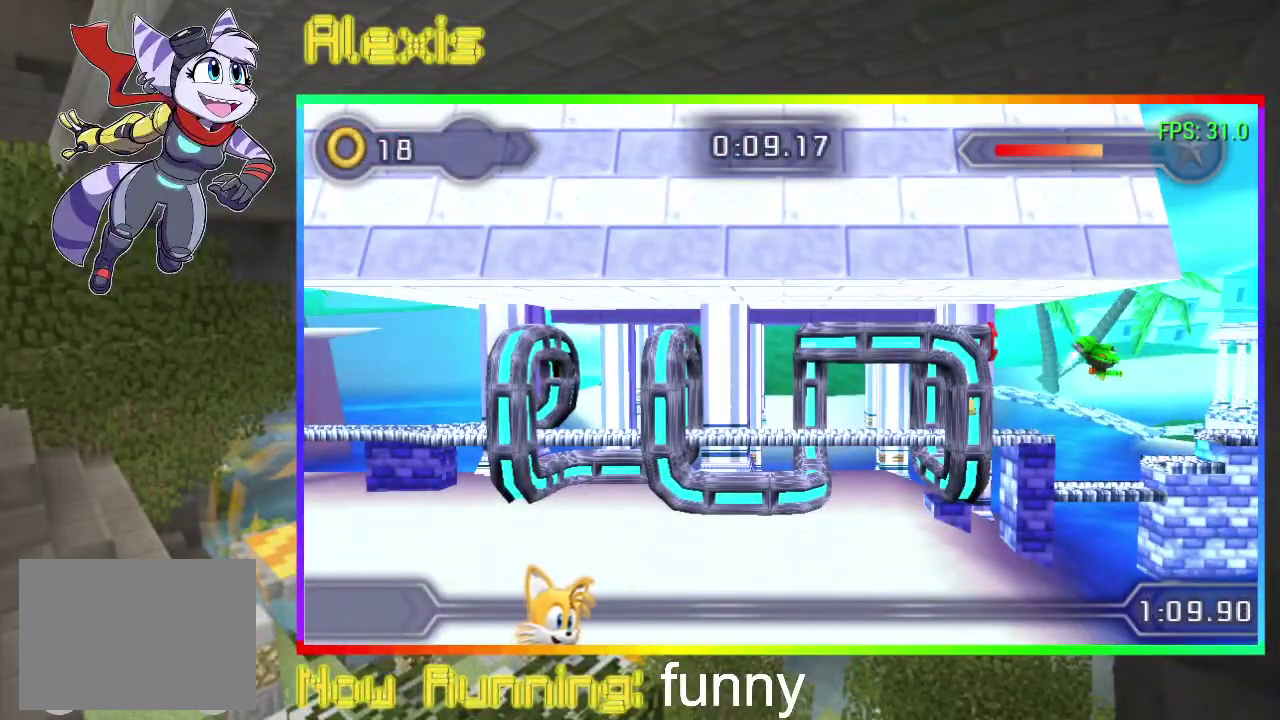
{"buttons": ["DPAD_RIGHT"], "events": [[267, "DPAD_RIGHT", "down"]]}
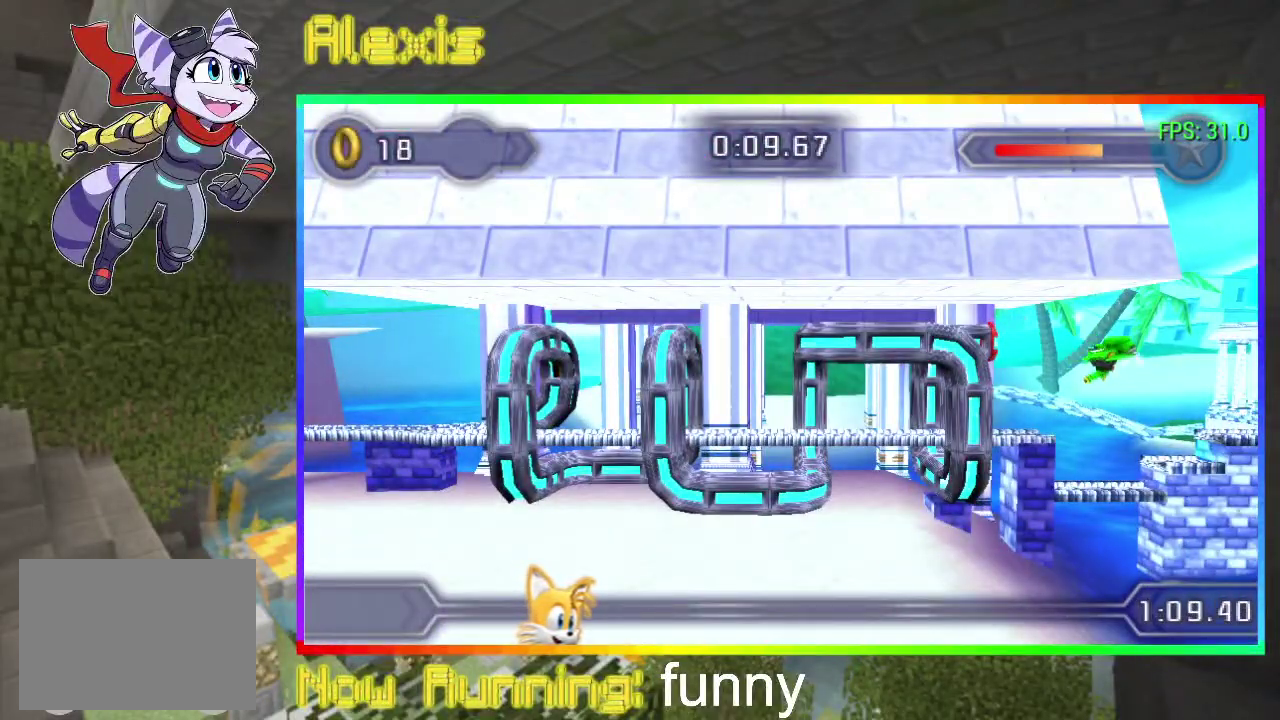
{"buttons": ["DPAD_RIGHT"], "events": []}
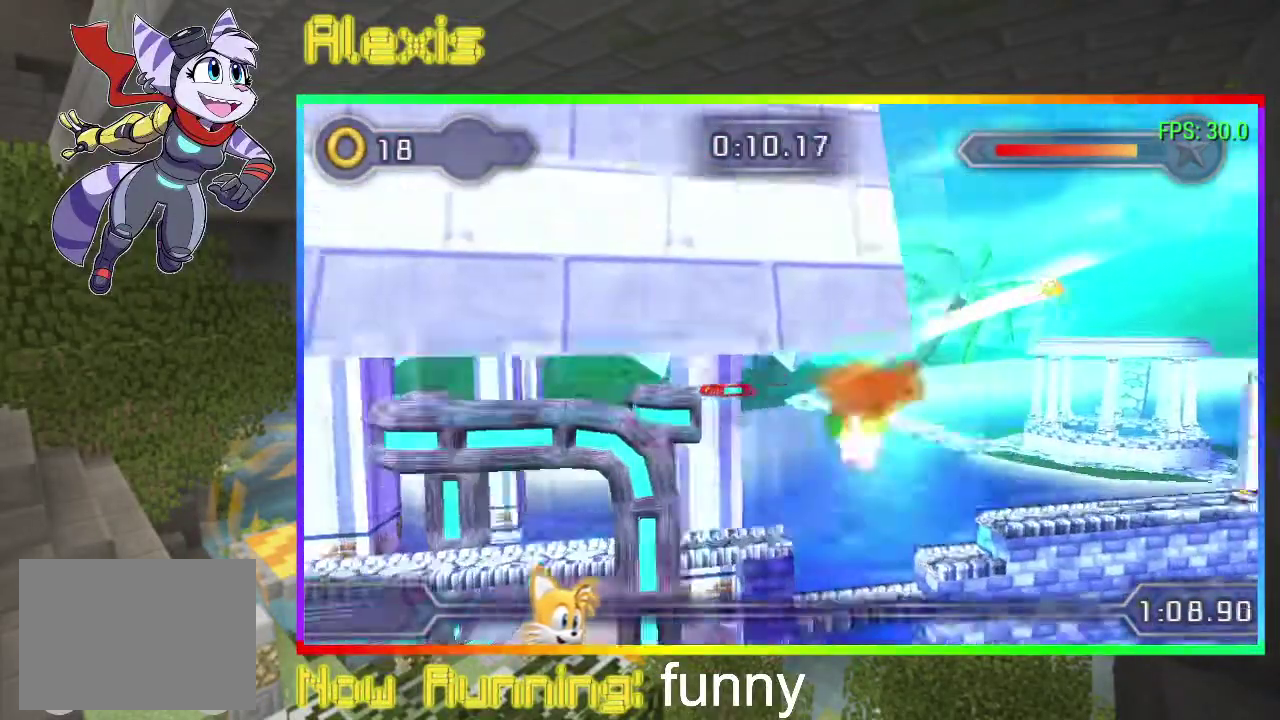
{"buttons": ["DPAD_RIGHT"], "events": []}
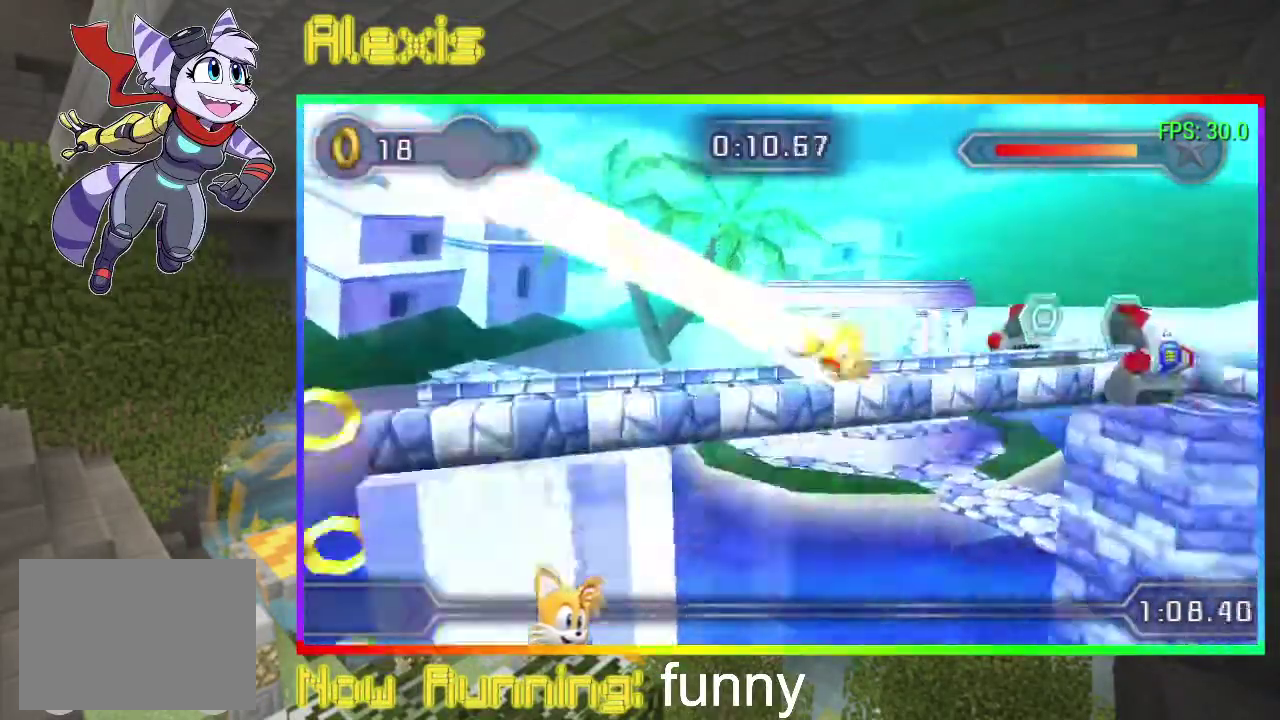
{"buttons": ["DPAD_RIGHT"], "events": []}
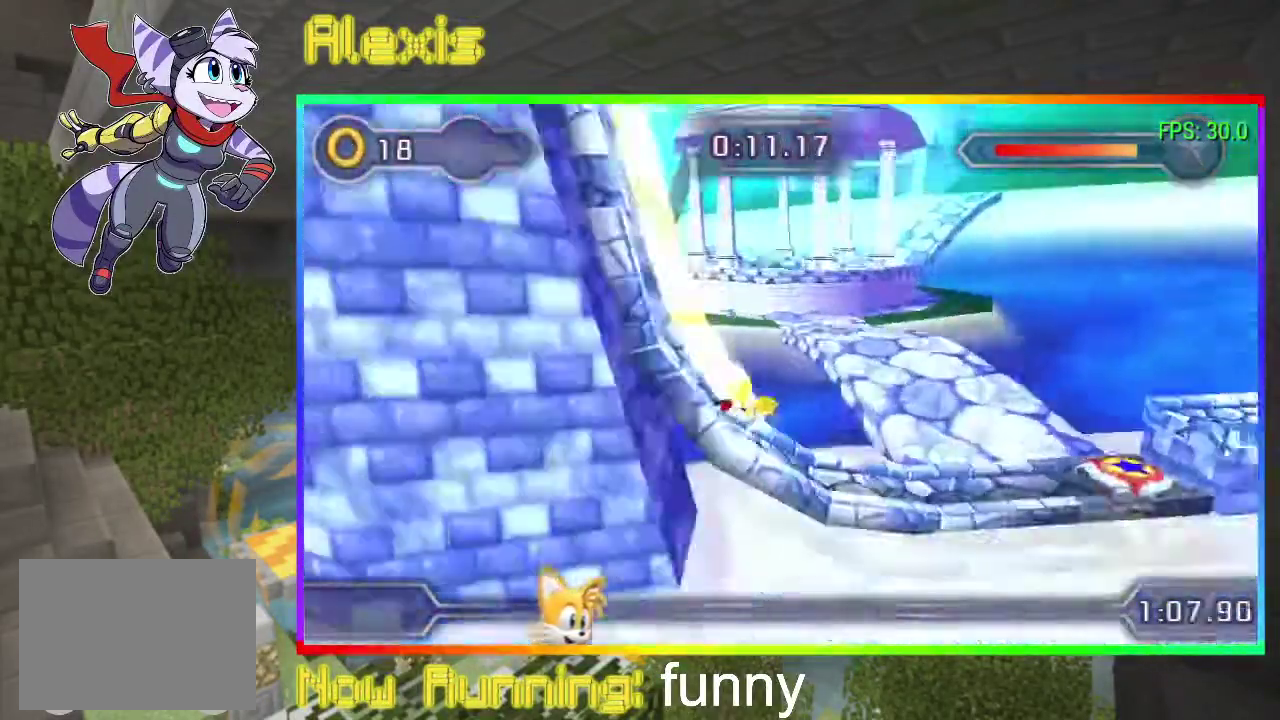
{"buttons": ["DPAD_RIGHT"], "events": []}
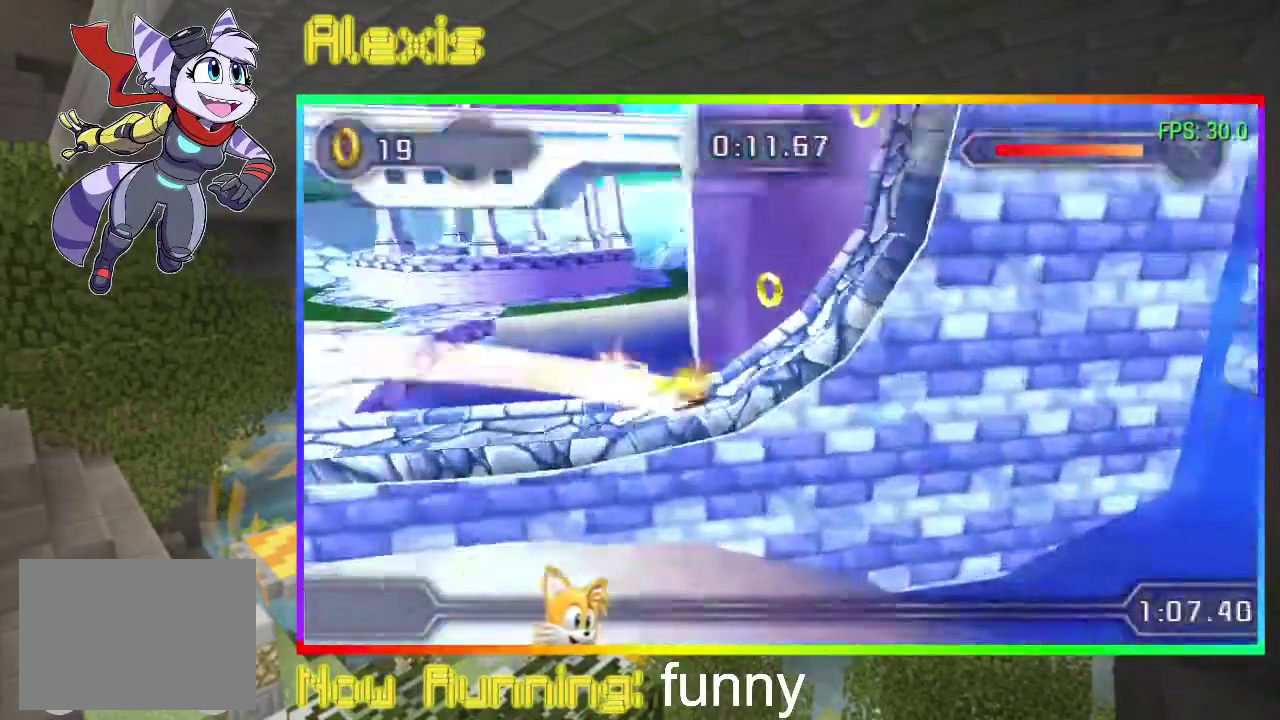
{"buttons": ["DPAD_RIGHT"], "events": []}
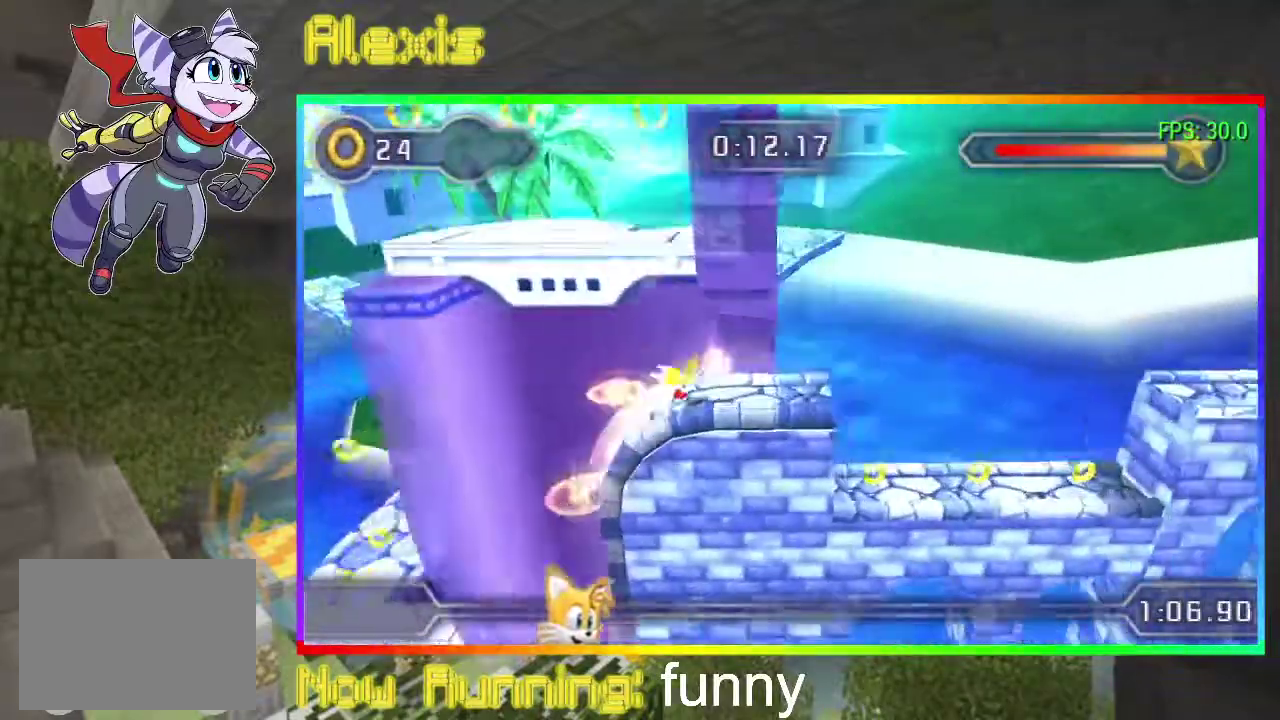
{"buttons": ["DPAD_RIGHT"], "events": []}
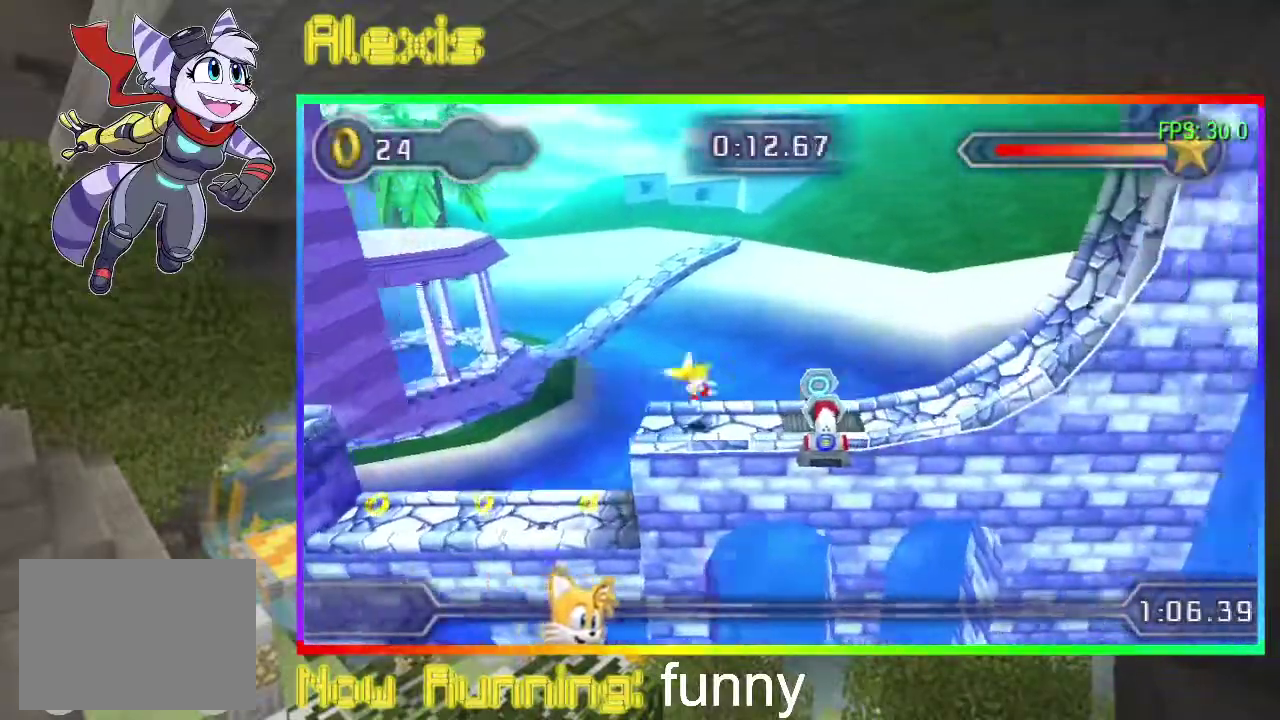
{"buttons": ["DPAD_RIGHT"], "events": []}
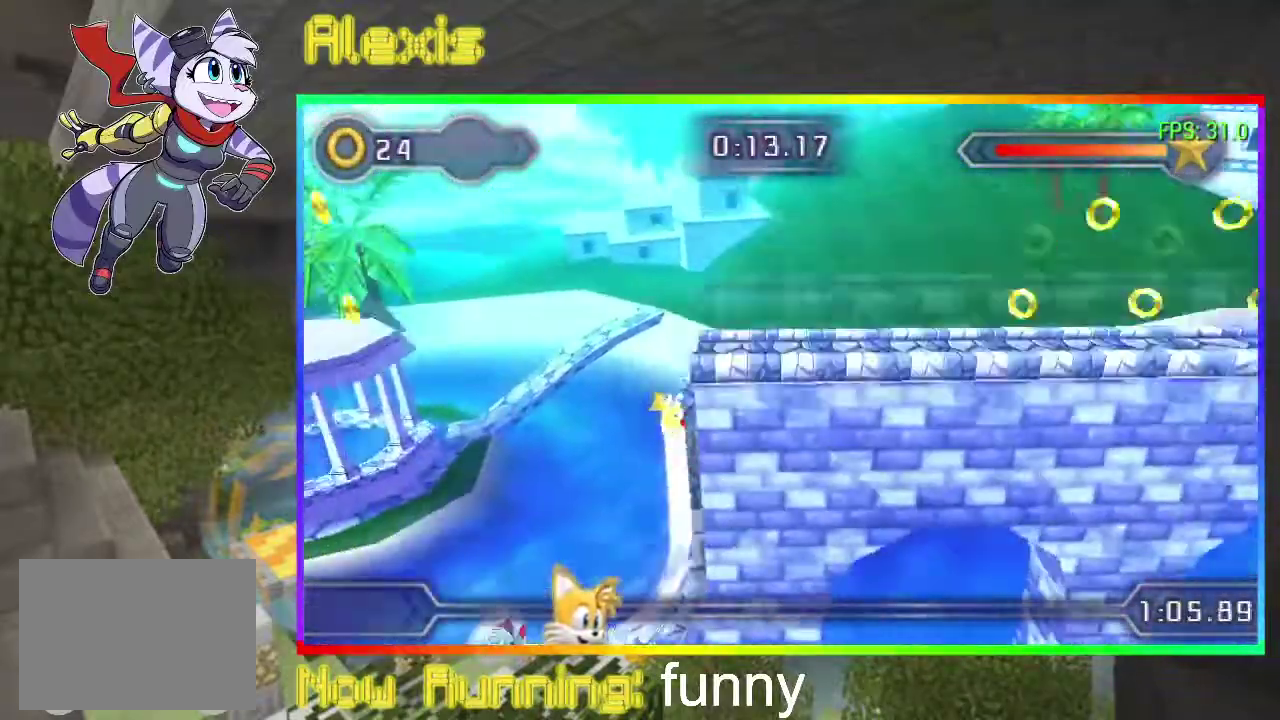
{"buttons": ["DPAD_LEFT"], "events": [[200, "DPAD_LEFT", "down"], [200, "DPAD_RIGHT", "up"]]}